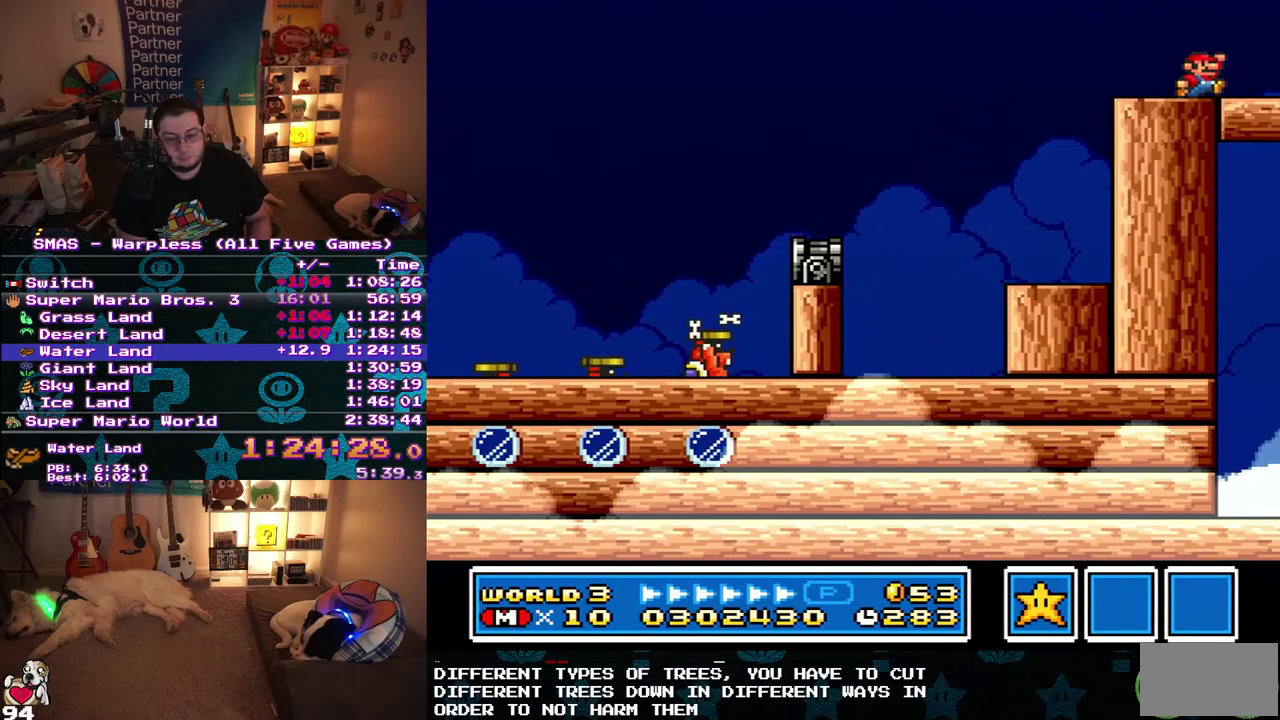
Gameplay with a controller (Nintendo layout); each line is a JSON object with the inputs held at the frame after it. "events" lists button and stick changes between this image and that frame as [ms after this image, input, new state], when the widget could be followed in between. Not read: A B L3 R3 X Y.
{"buttons": ["DPAD_RIGHT"], "events": []}
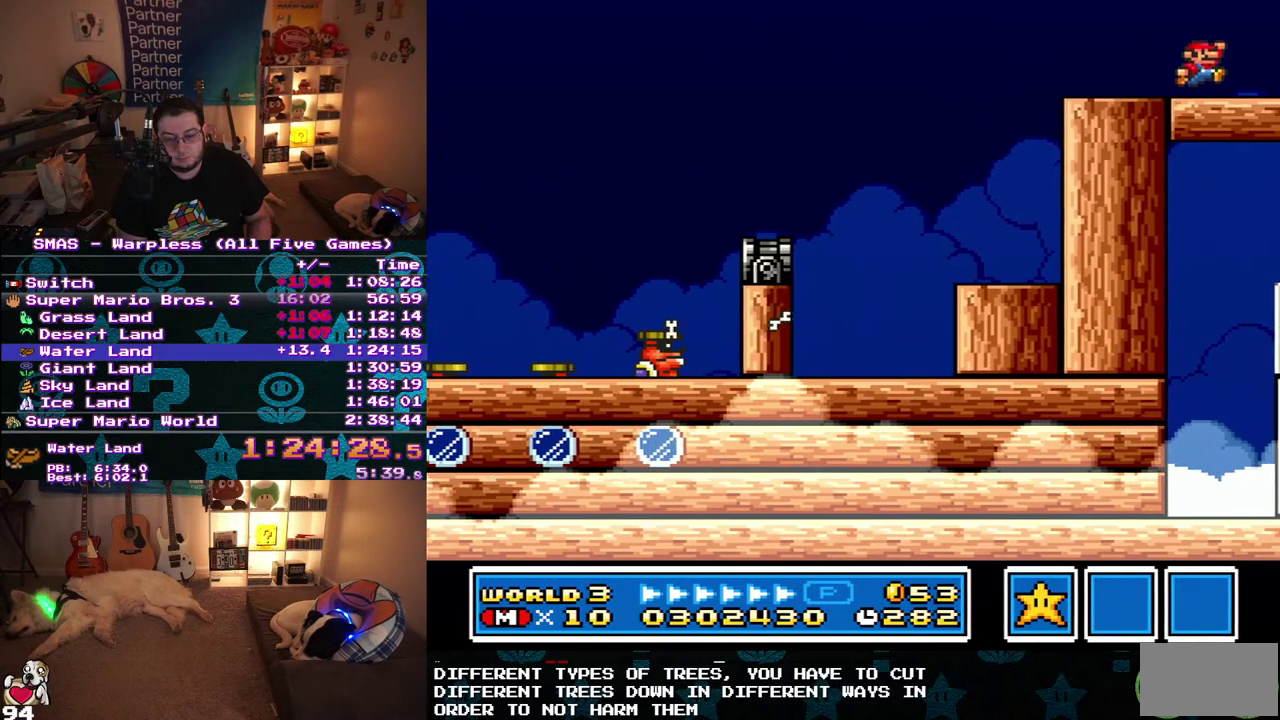
{"buttons": [], "events": [[350, "DPAD_RIGHT", "up"]]}
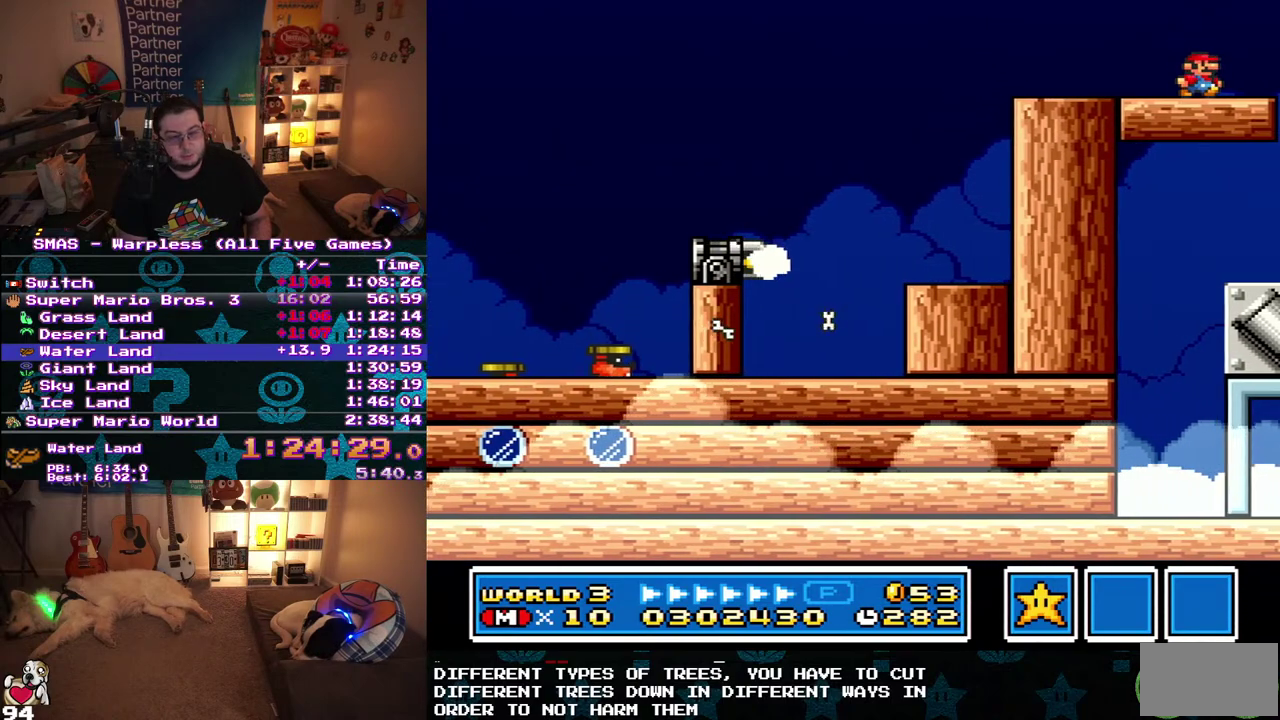
{"buttons": [], "events": []}
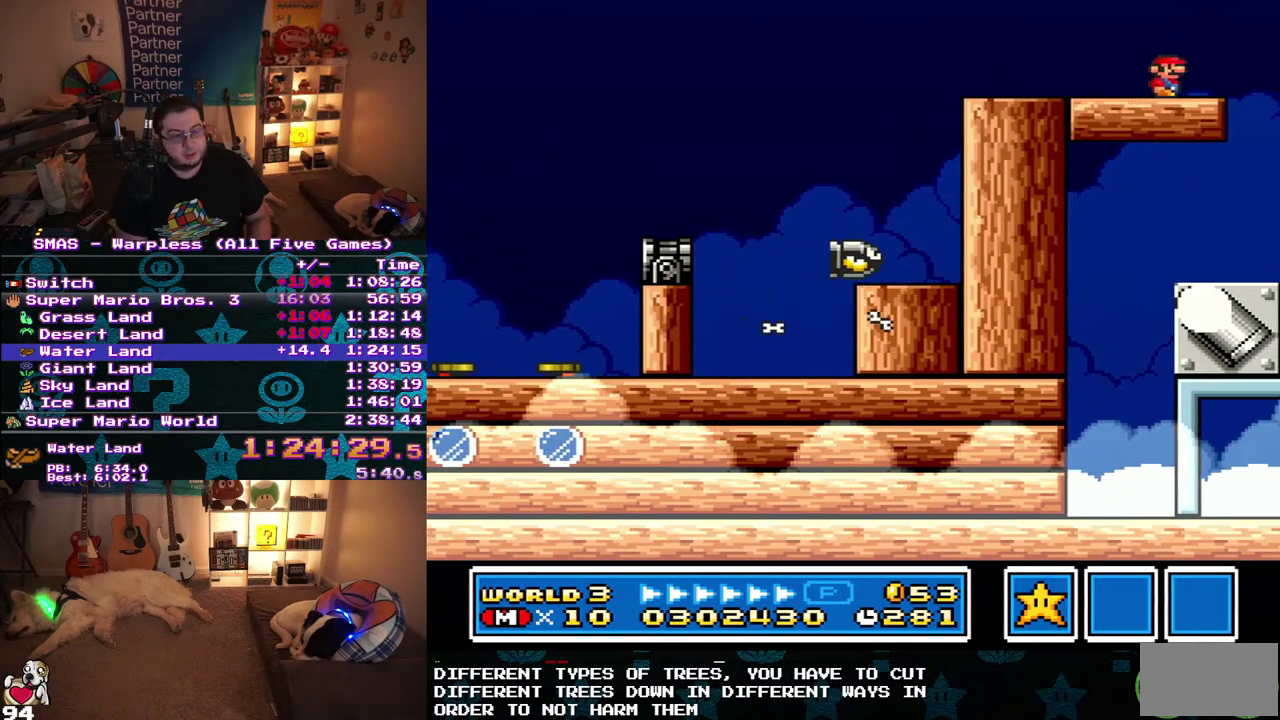
{"buttons": [], "events": []}
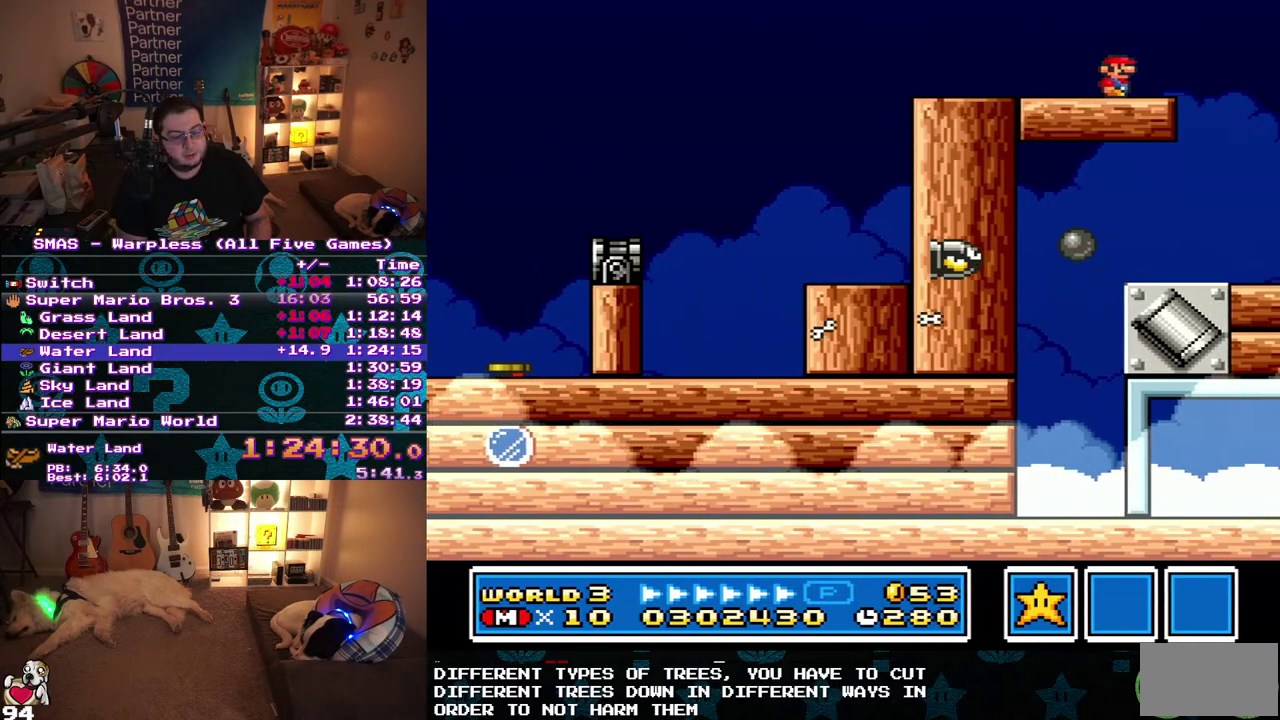
{"buttons": [], "events": []}
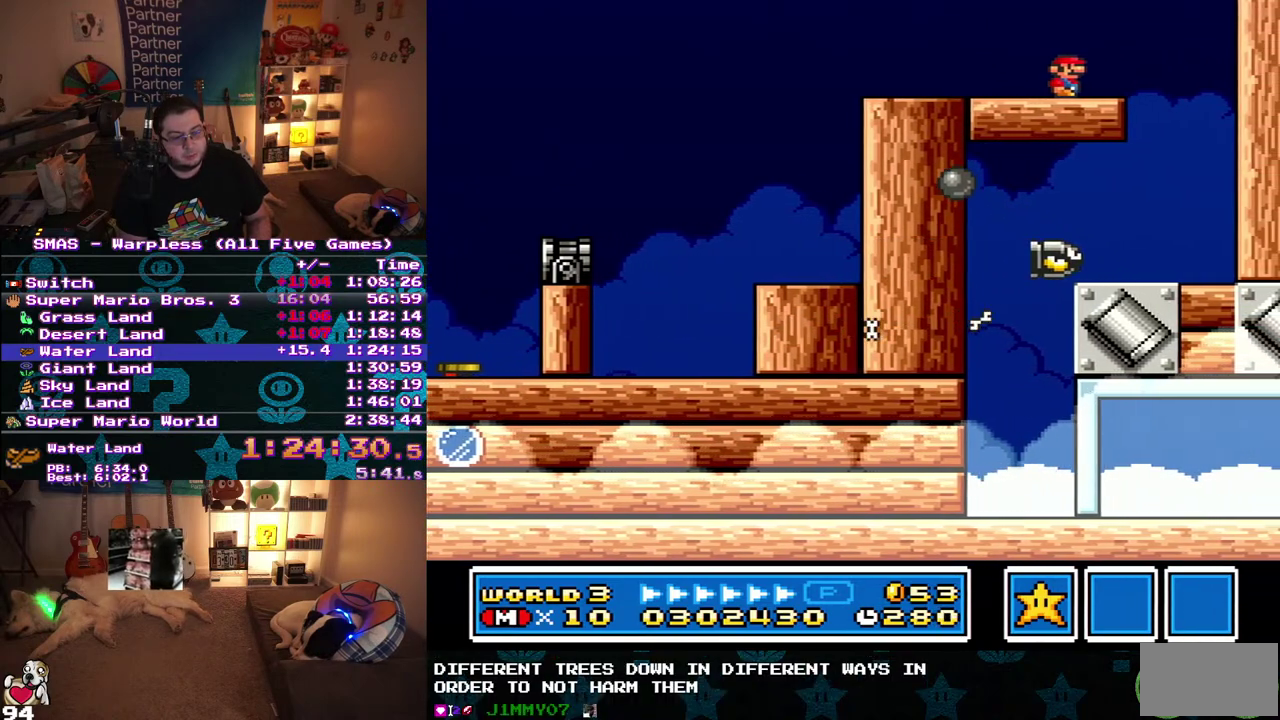
{"buttons": [], "events": []}
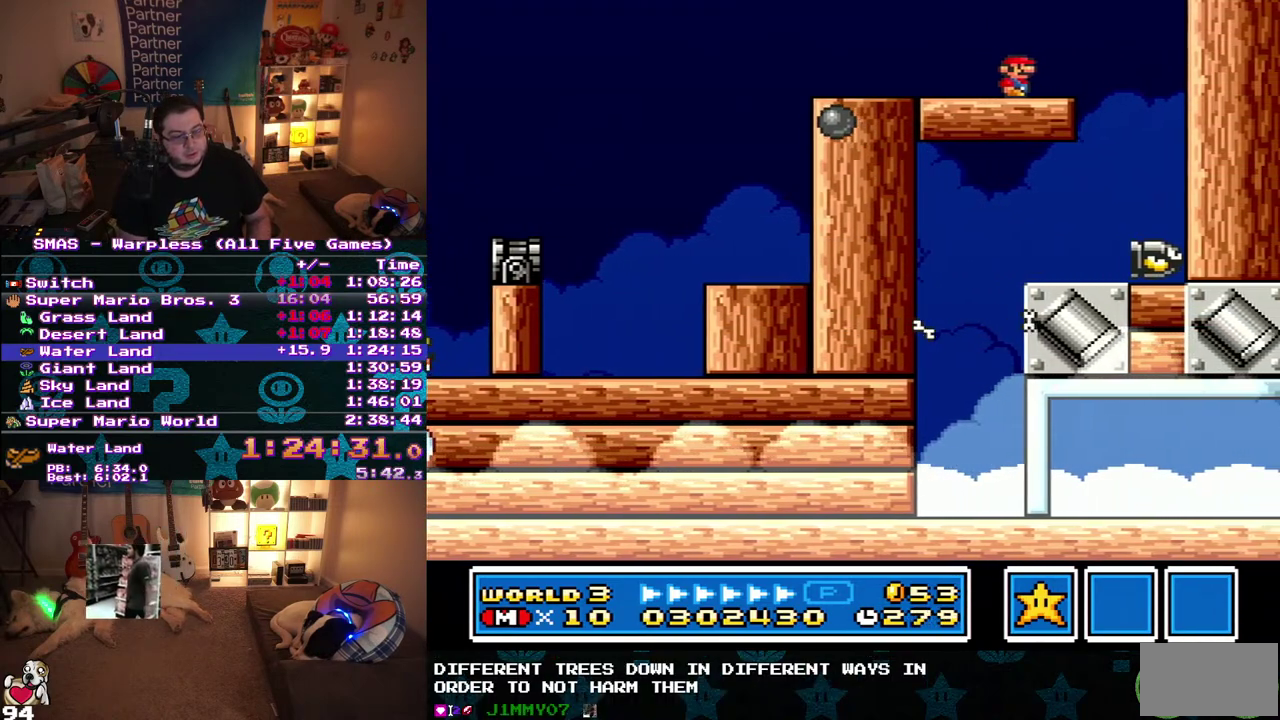
{"buttons": ["DPAD_RIGHT"], "events": [[333, "DPAD_RIGHT", "down"]]}
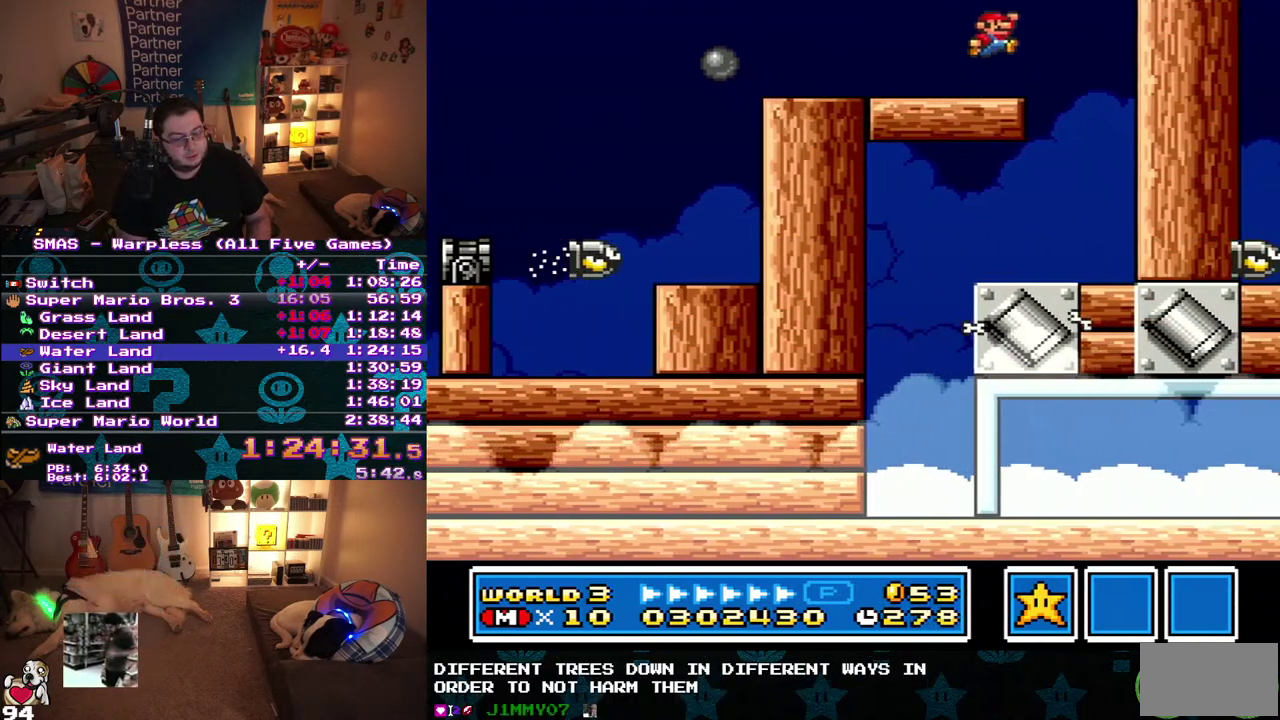
{"buttons": [], "events": [[183, "DPAD_RIGHT", "up"]]}
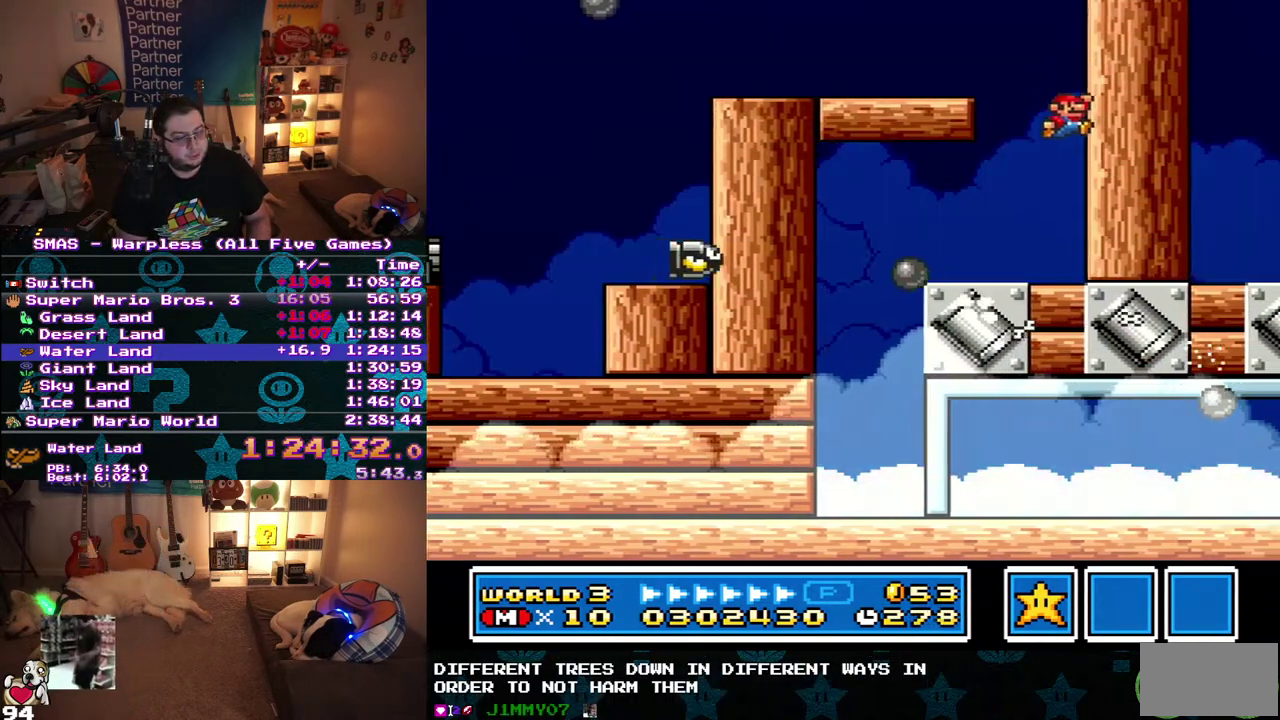
{"buttons": [], "events": []}
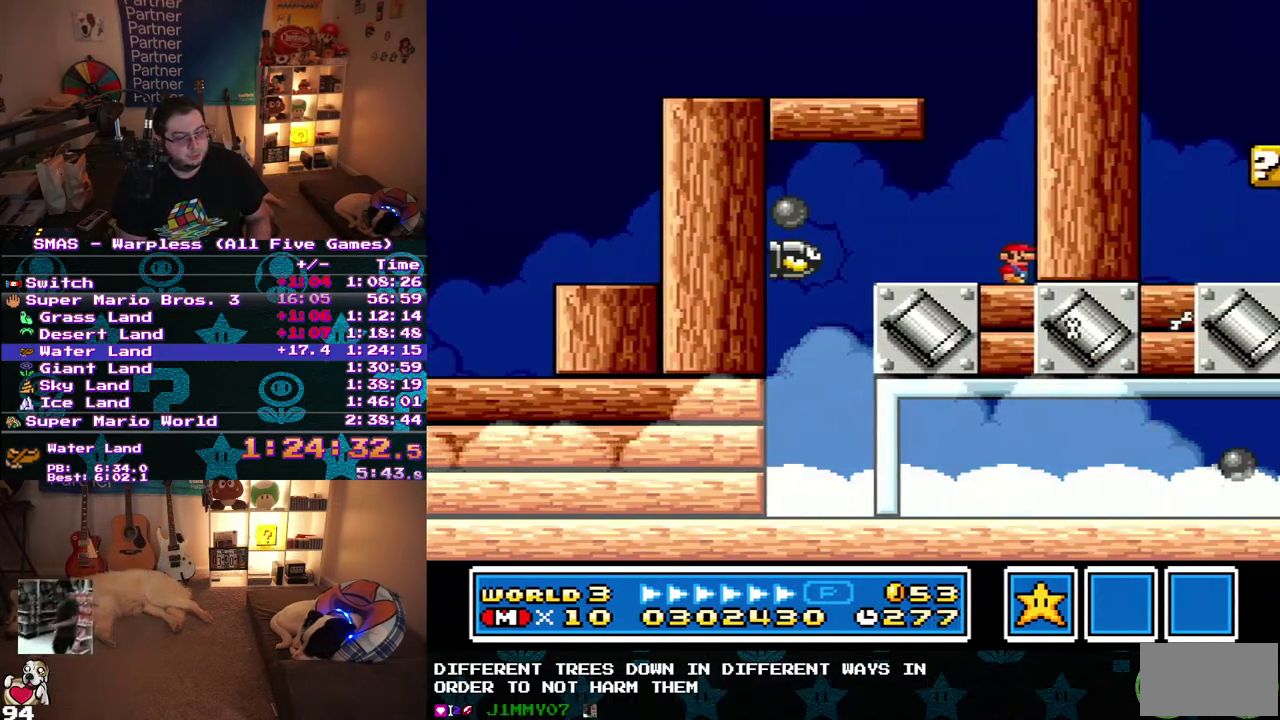
{"buttons": ["DPAD_LEFT"], "events": [[100, "DPAD_LEFT", "down"]]}
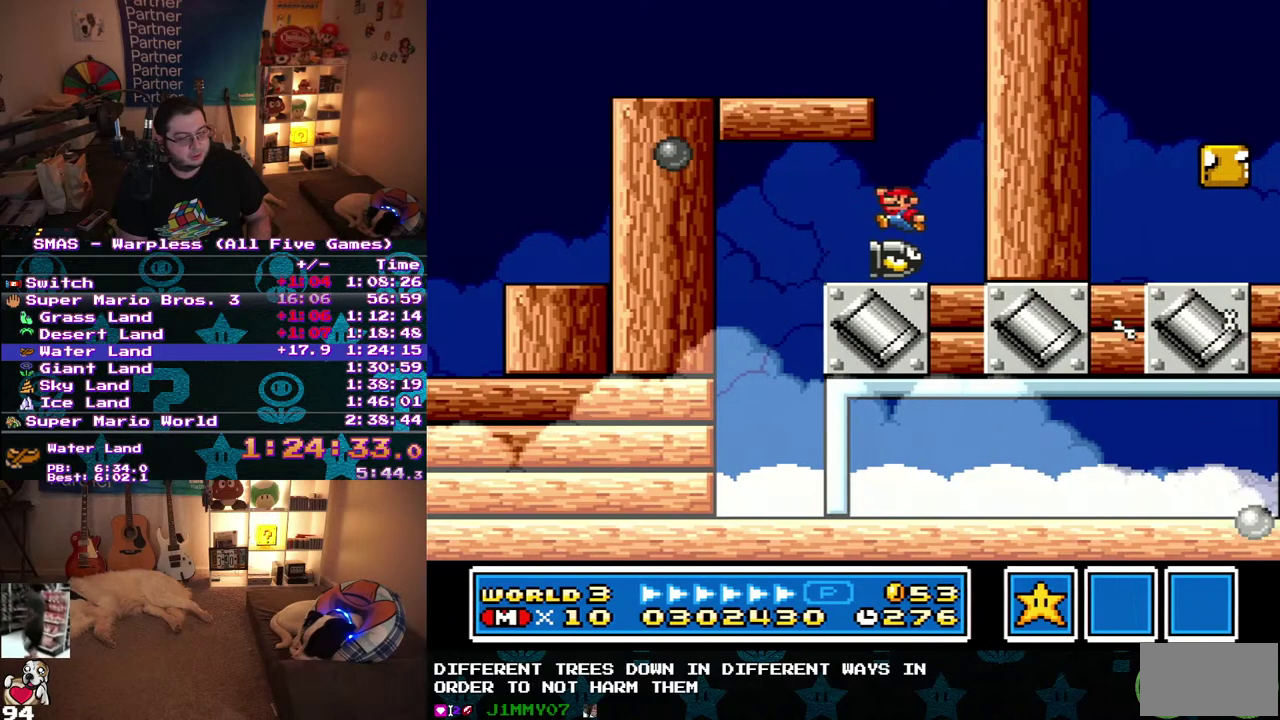
{"buttons": ["DPAD_RIGHT"], "events": [[450, "DPAD_LEFT", "up"], [500, "DPAD_RIGHT", "down"]]}
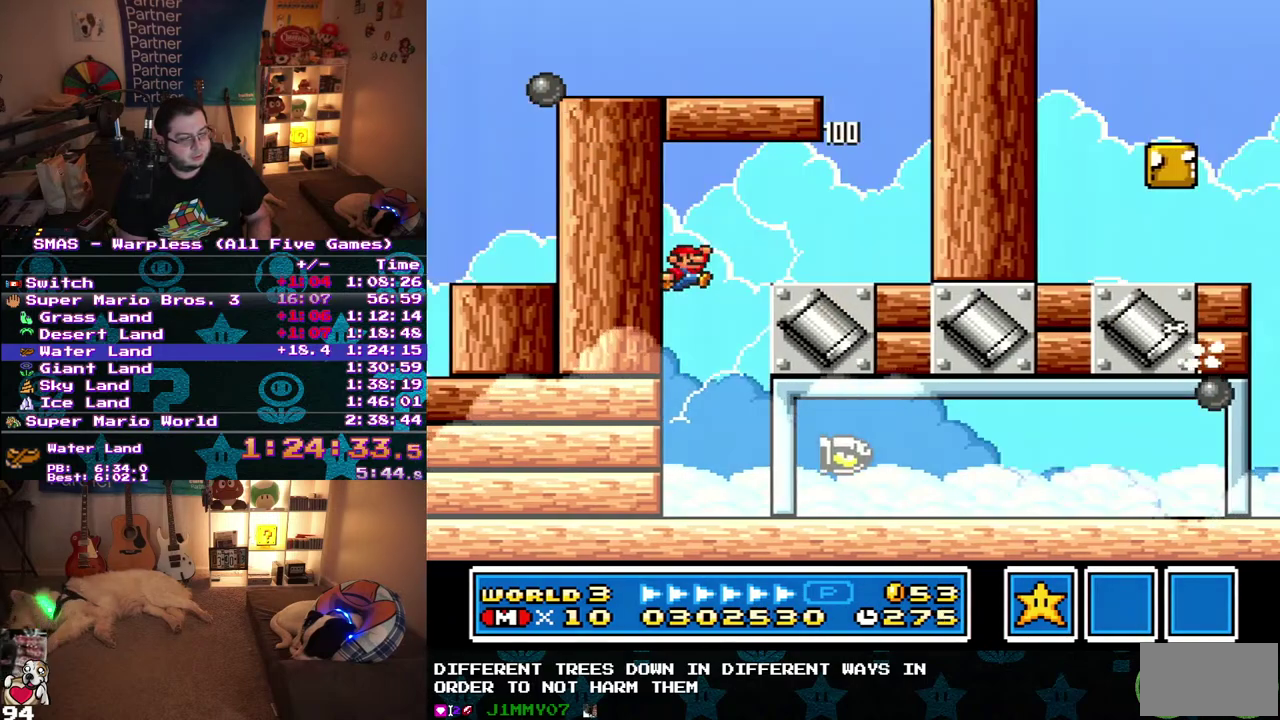
{"buttons": ["DPAD_RIGHT"], "events": []}
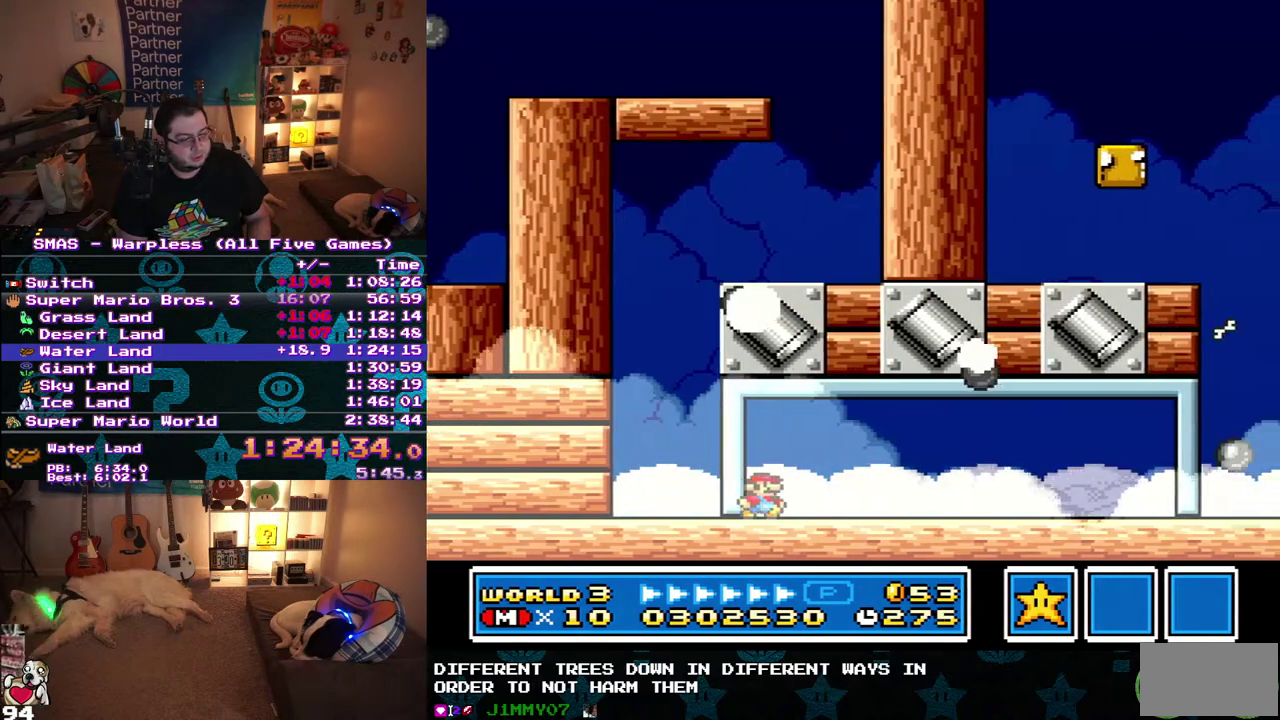
{"buttons": ["DPAD_RIGHT"], "events": []}
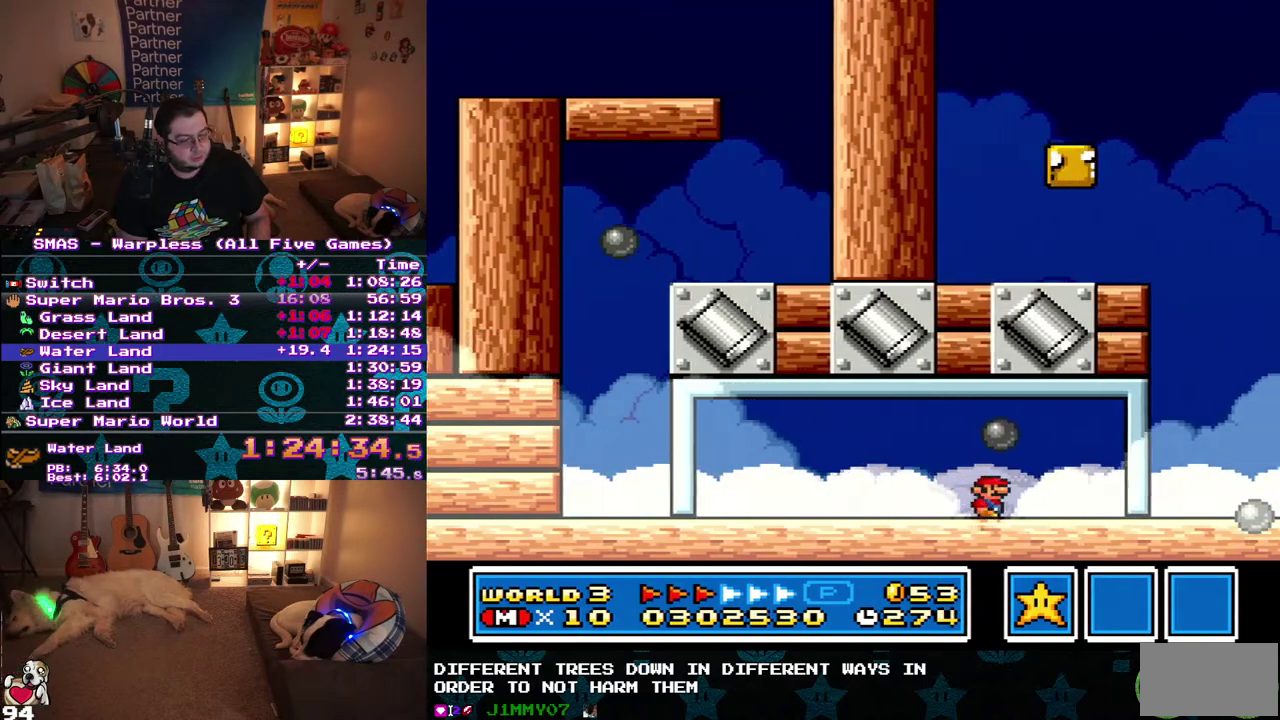
{"buttons": [], "events": [[300, "DPAD_RIGHT", "up"]]}
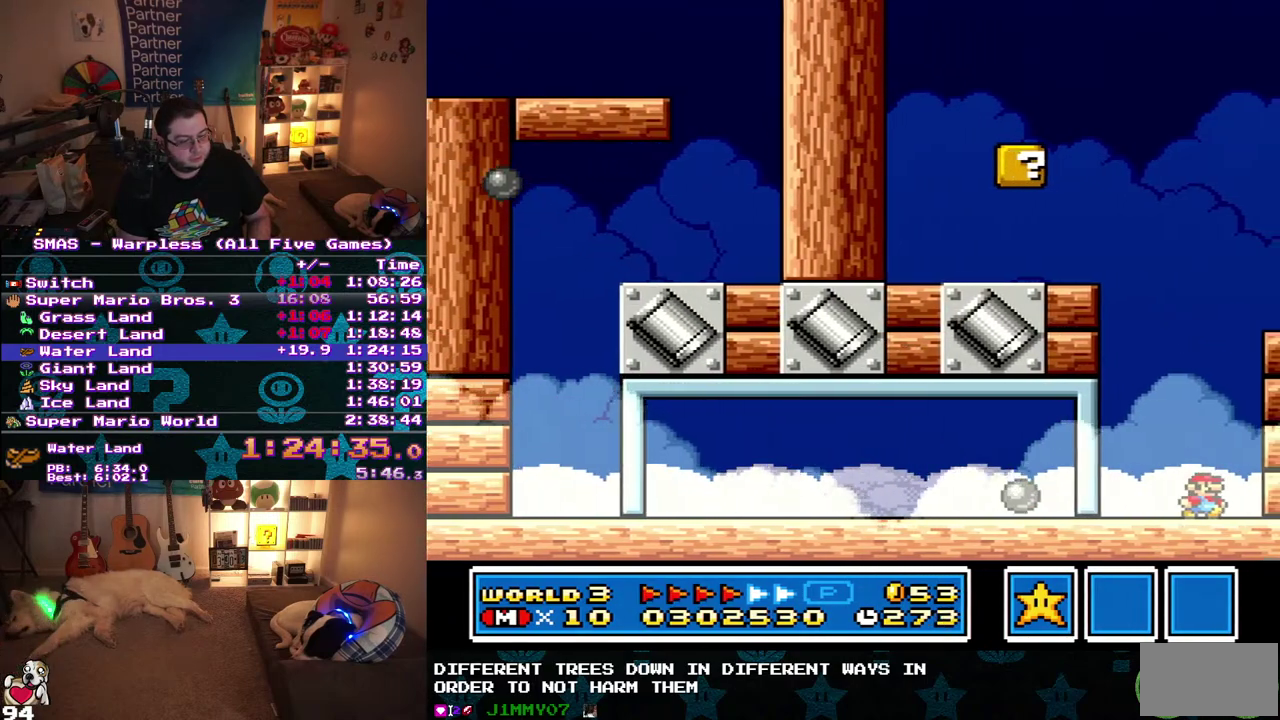
{"buttons": ["DPAD_RIGHT"], "events": [[133, "DPAD_RIGHT", "down"]]}
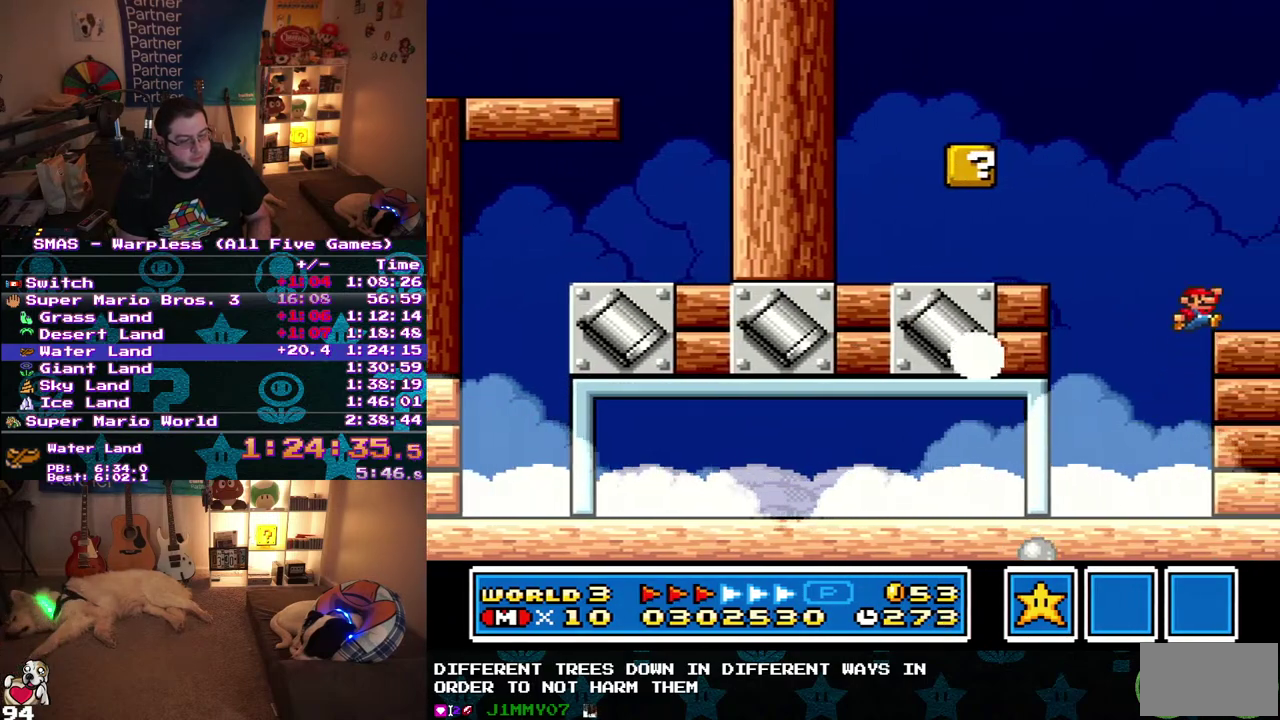
{"buttons": ["DPAD_LEFT"], "events": [[217, "DPAD_RIGHT", "up"], [283, "DPAD_LEFT", "down"]]}
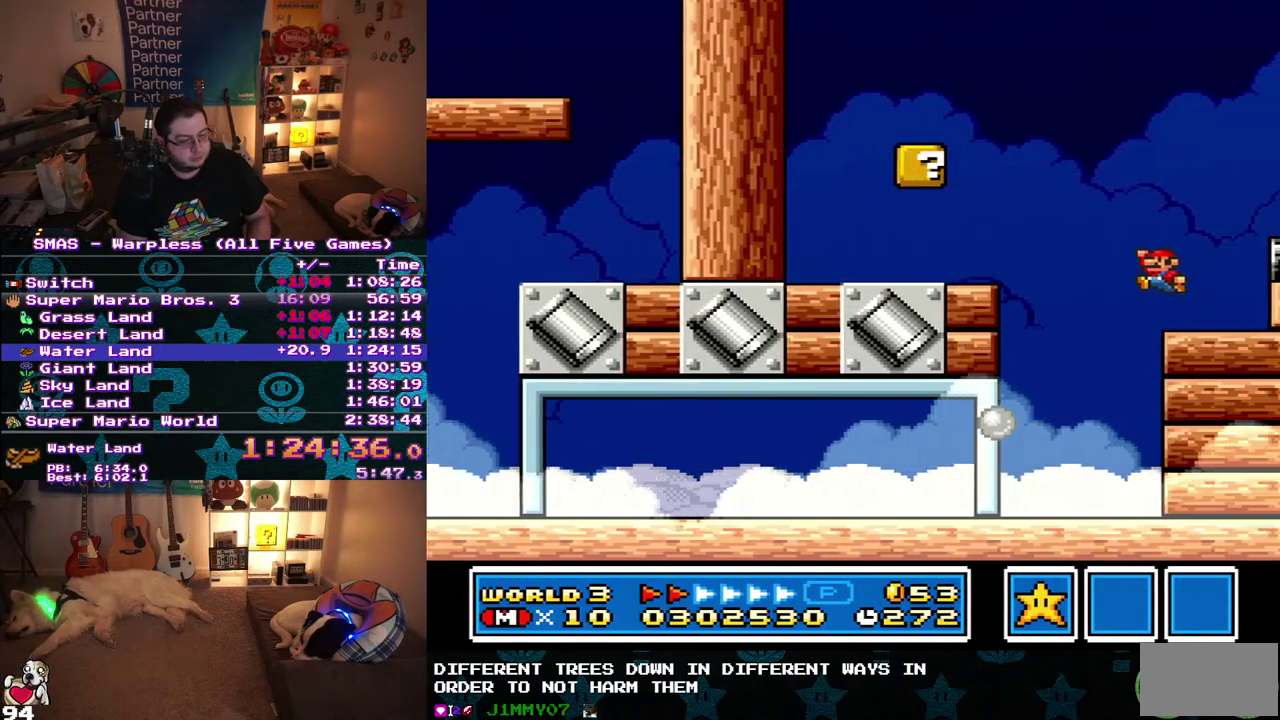
{"buttons": [], "events": [[433, "DPAD_LEFT", "up"]]}
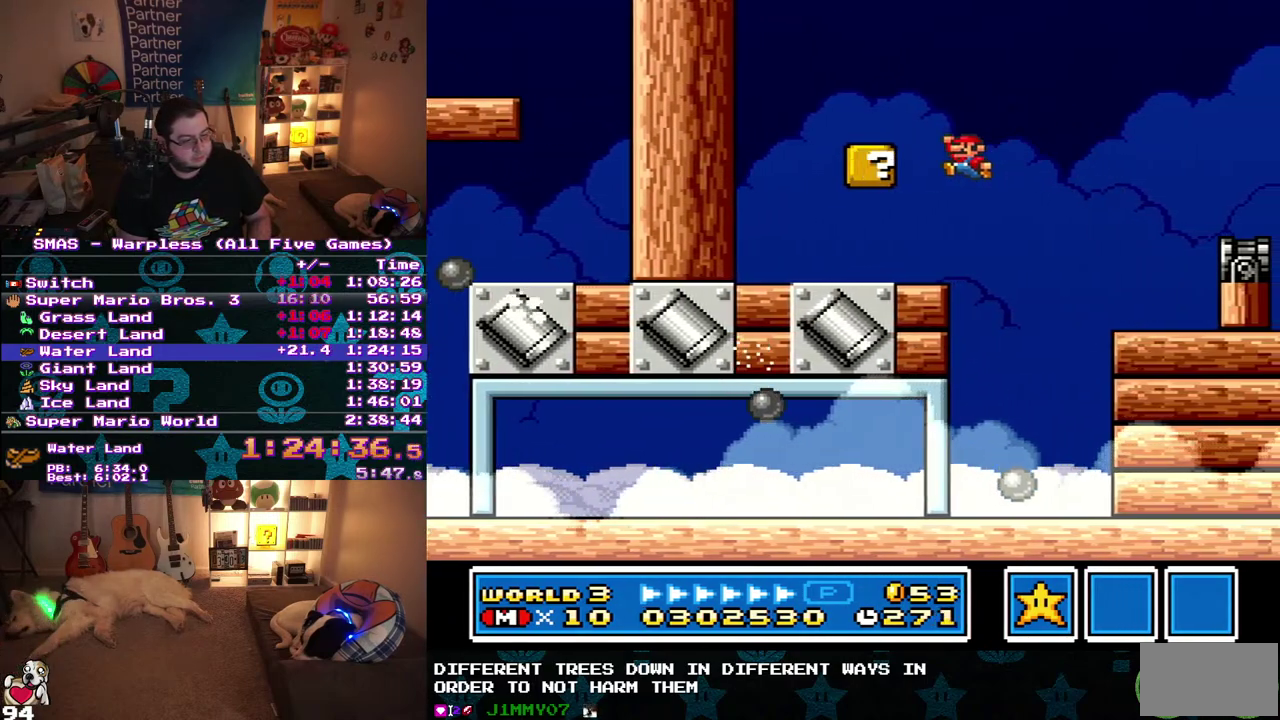
{"buttons": [], "events": [[183, "DPAD_RIGHT", "down"], [300, "DPAD_RIGHT", "up"]]}
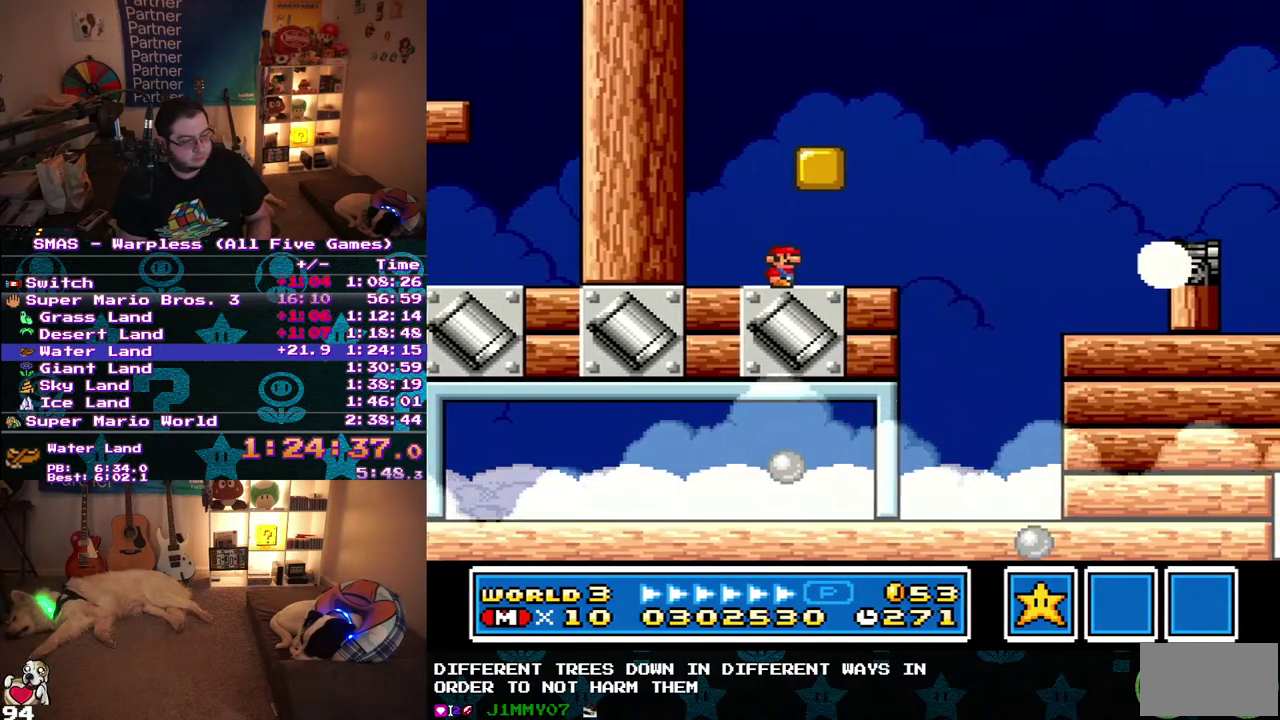
{"buttons": [], "events": [[183, "DPAD_RIGHT", "down"], [500, "DPAD_RIGHT", "up"]]}
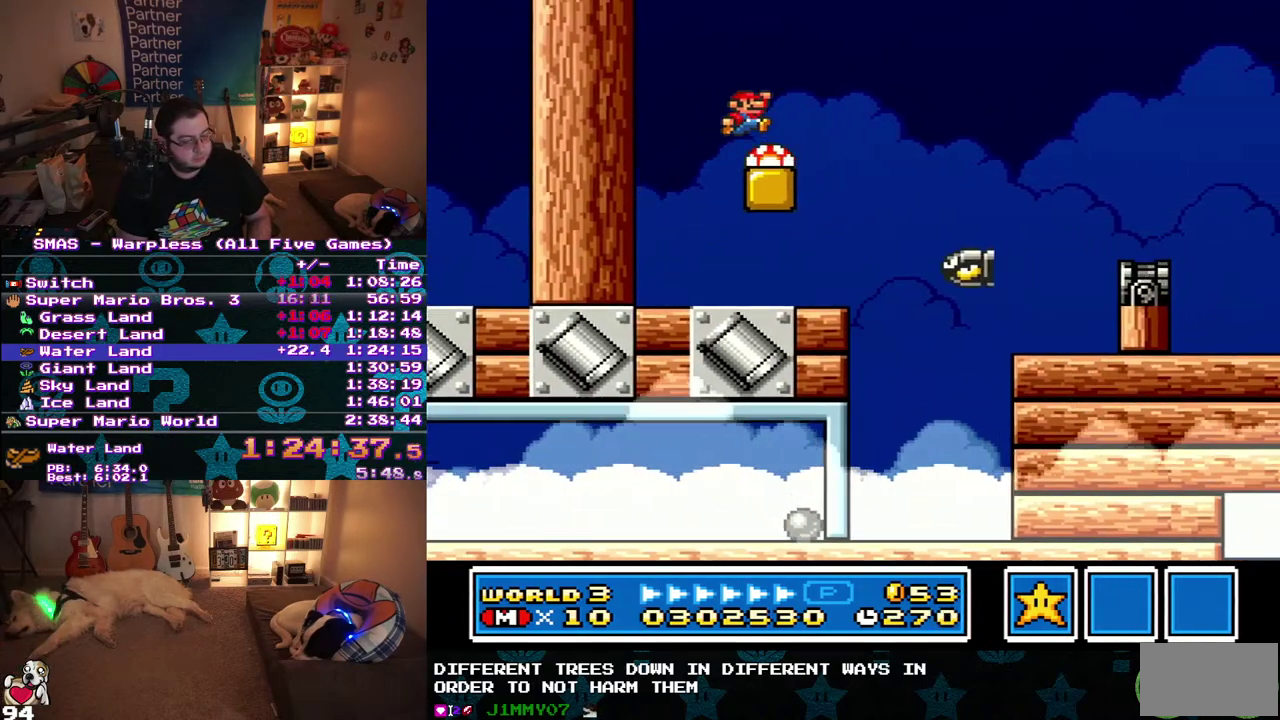
{"buttons": [], "events": []}
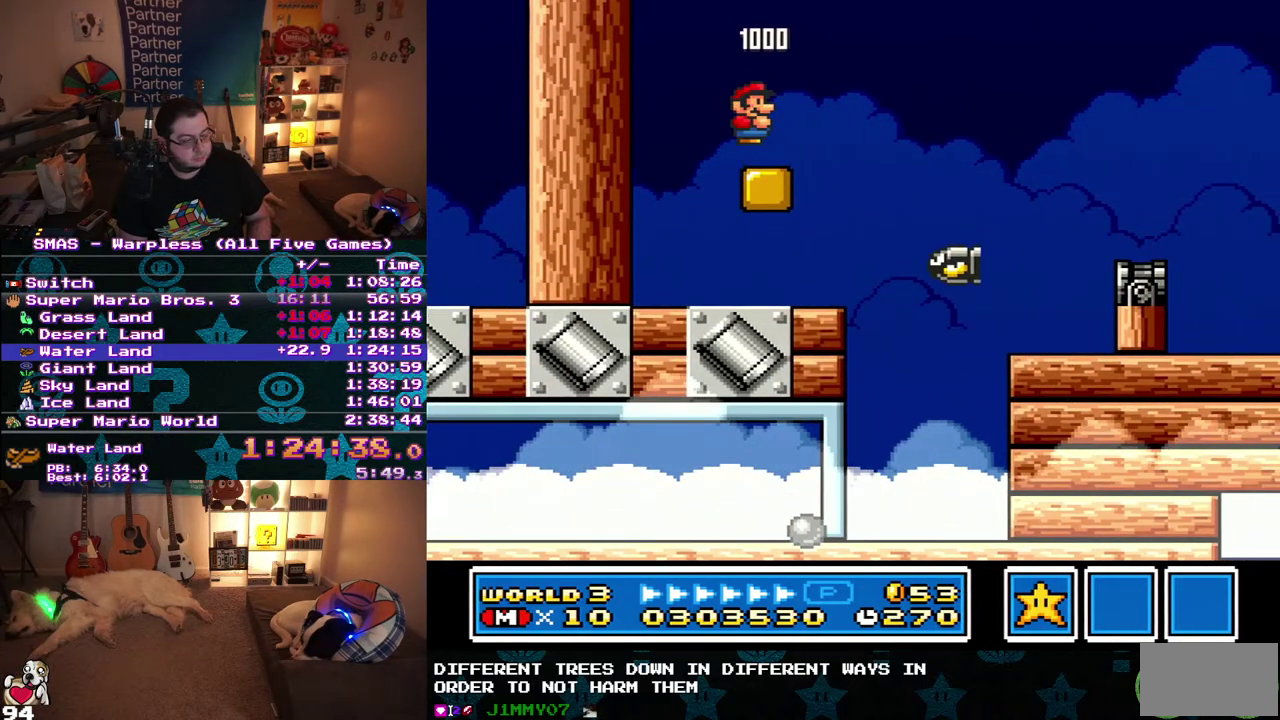
{"buttons": ["DPAD_RIGHT"], "events": [[400, "DPAD_RIGHT", "down"]]}
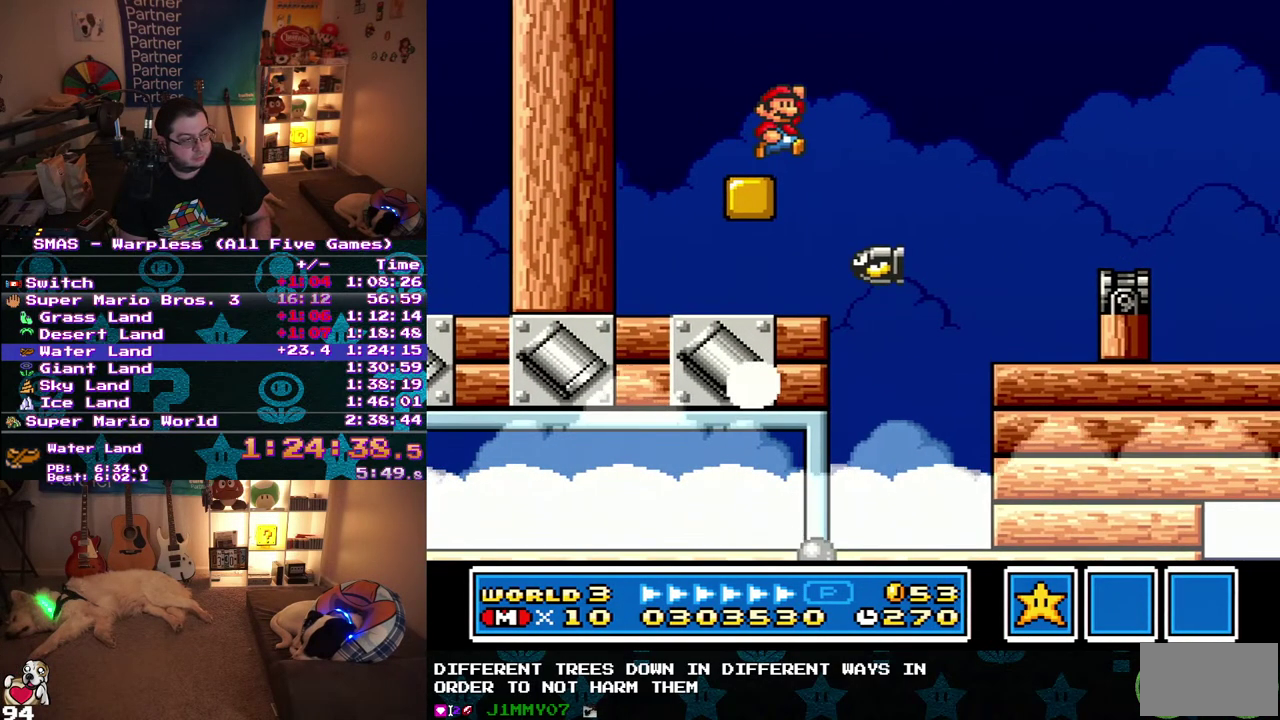
{"buttons": [], "events": [[467, "DPAD_RIGHT", "up"]]}
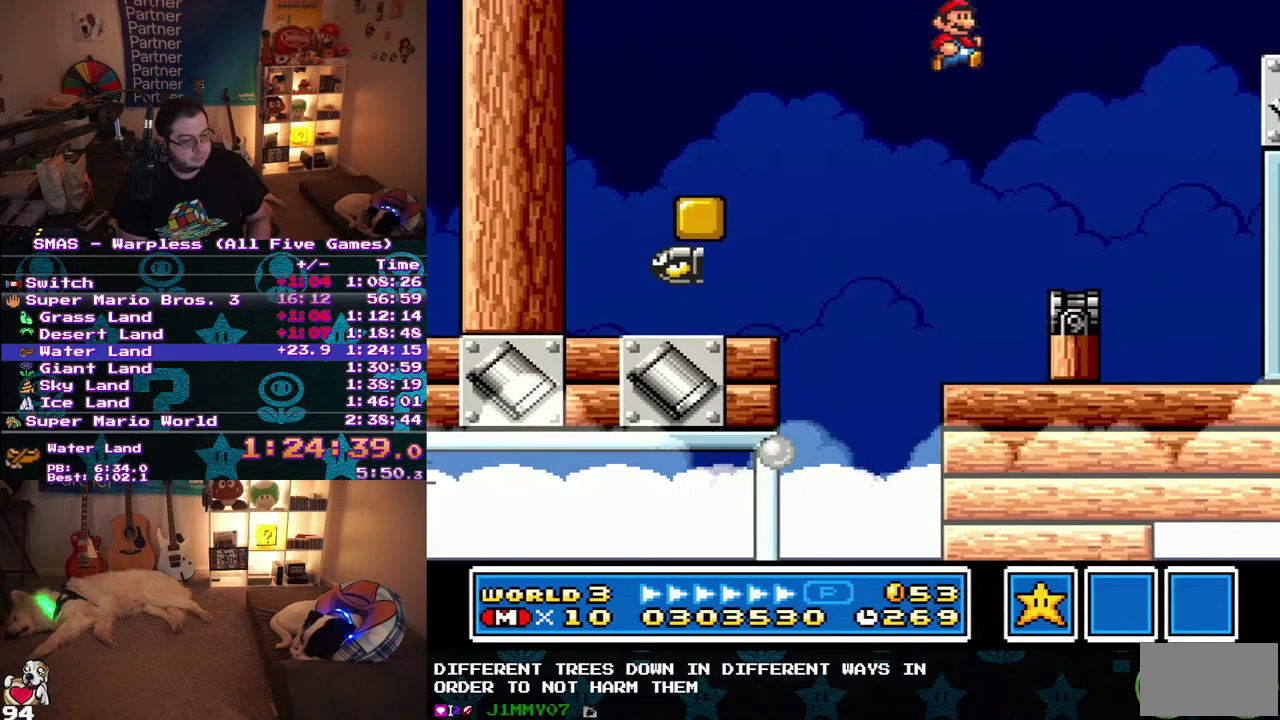
{"buttons": ["DPAD_RIGHT"], "events": [[67, "DPAD_LEFT", "down"], [300, "DPAD_LEFT", "up"], [300, "DPAD_RIGHT", "down"]]}
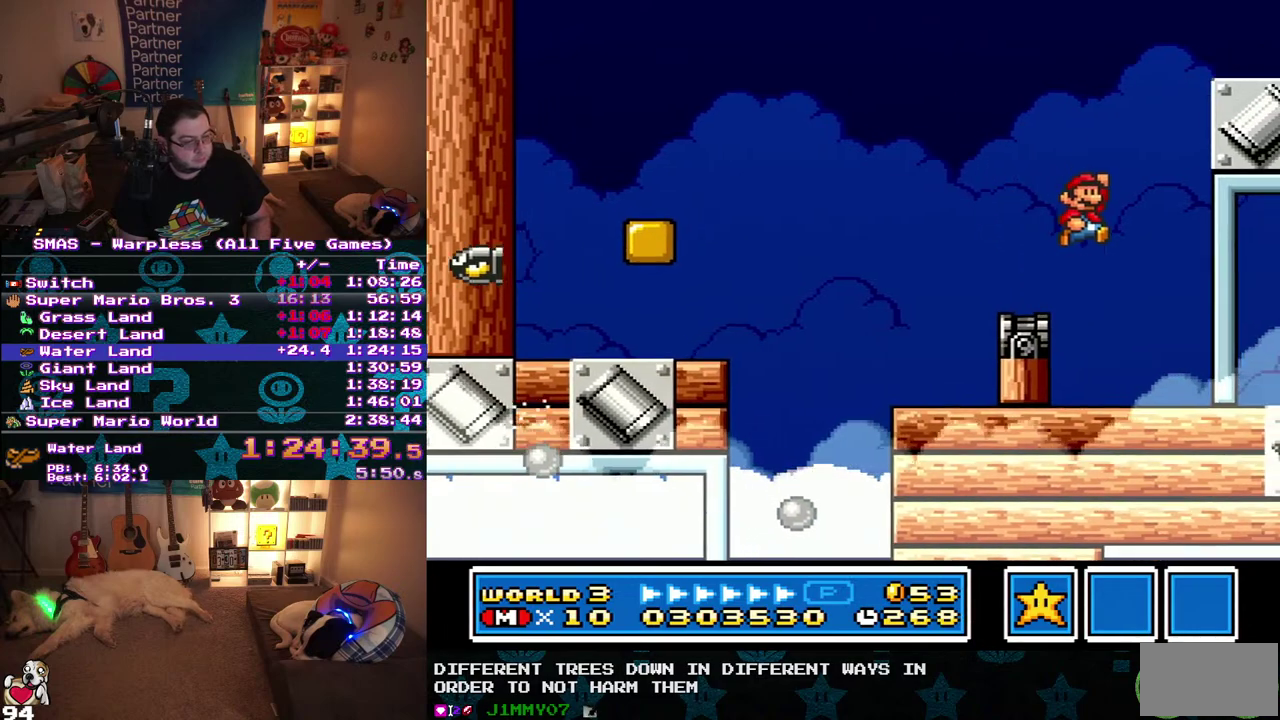
{"buttons": ["DPAD_RIGHT"], "events": []}
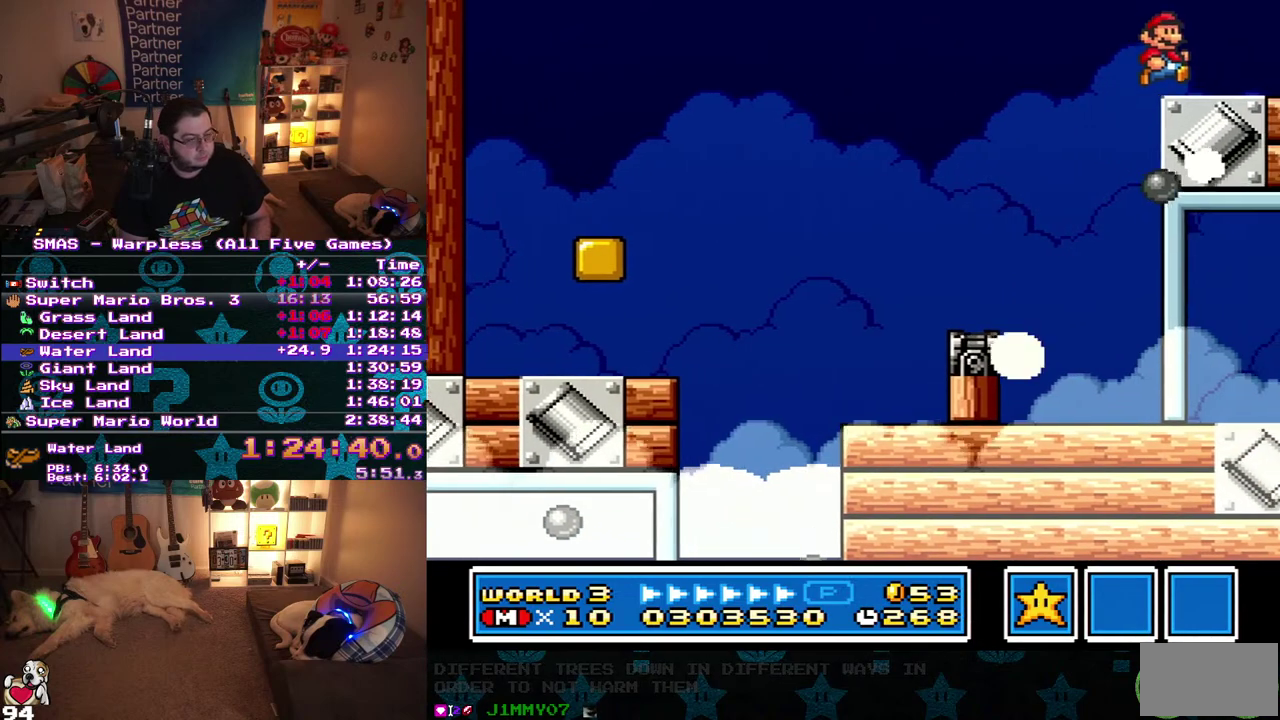
{"buttons": ["DPAD_RIGHT"], "events": []}
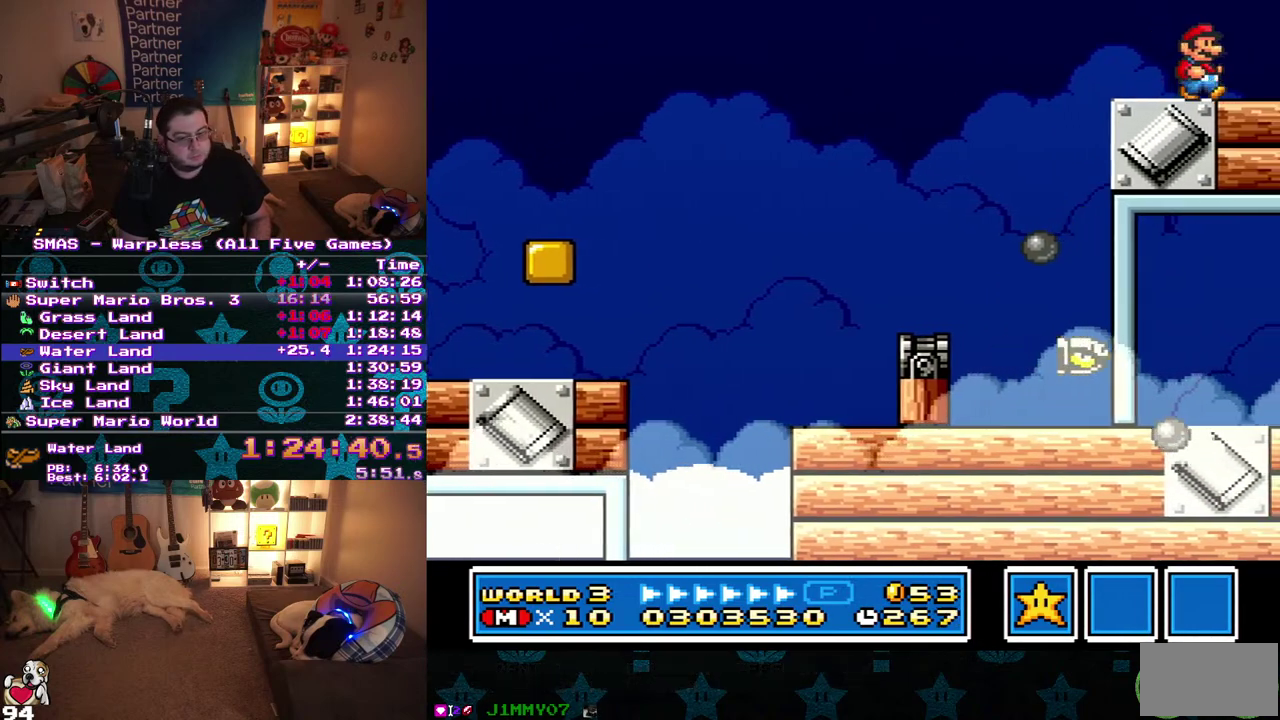
{"buttons": ["DPAD_RIGHT"], "events": []}